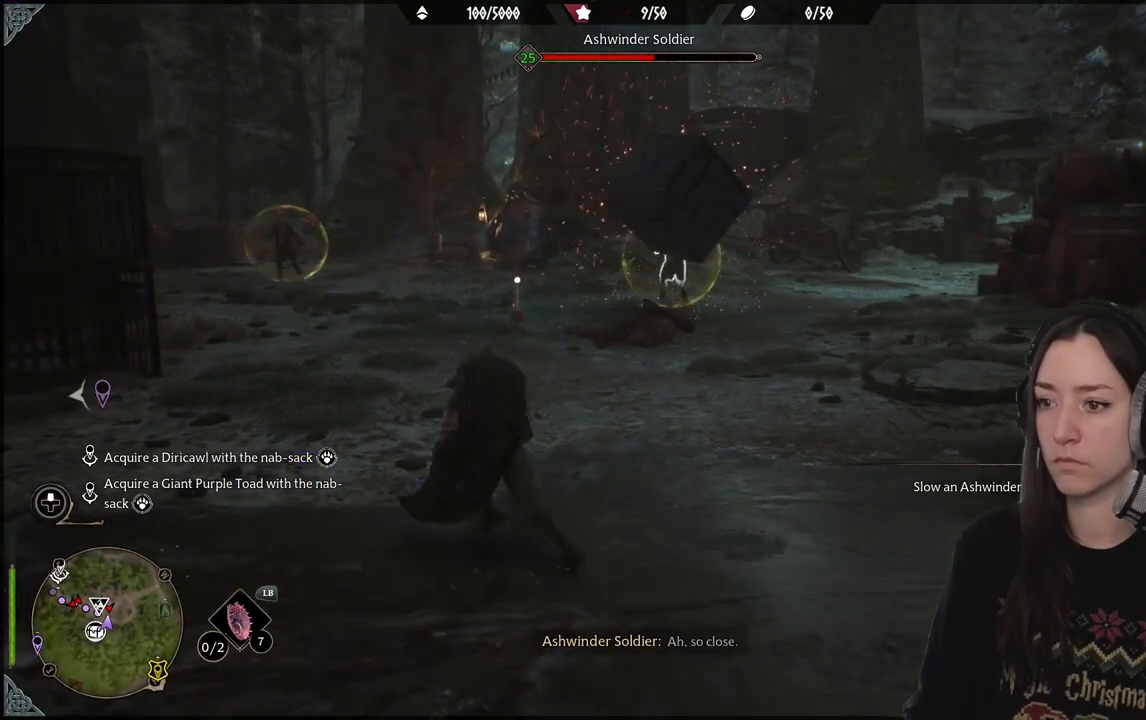
Gameplay with a controller (Xbox layout); each line is a JSON object with the inputs held at the frame after it (dt_ms = milliseconds from this image to that frame). "events" lists button and stick changes between this image and that frame as [ms after this image, input, new state], when the widget could be followed in between.
{"dt_ms": 500, "buttons": [], "left_stick": "center", "right_stick": "center", "events": []}
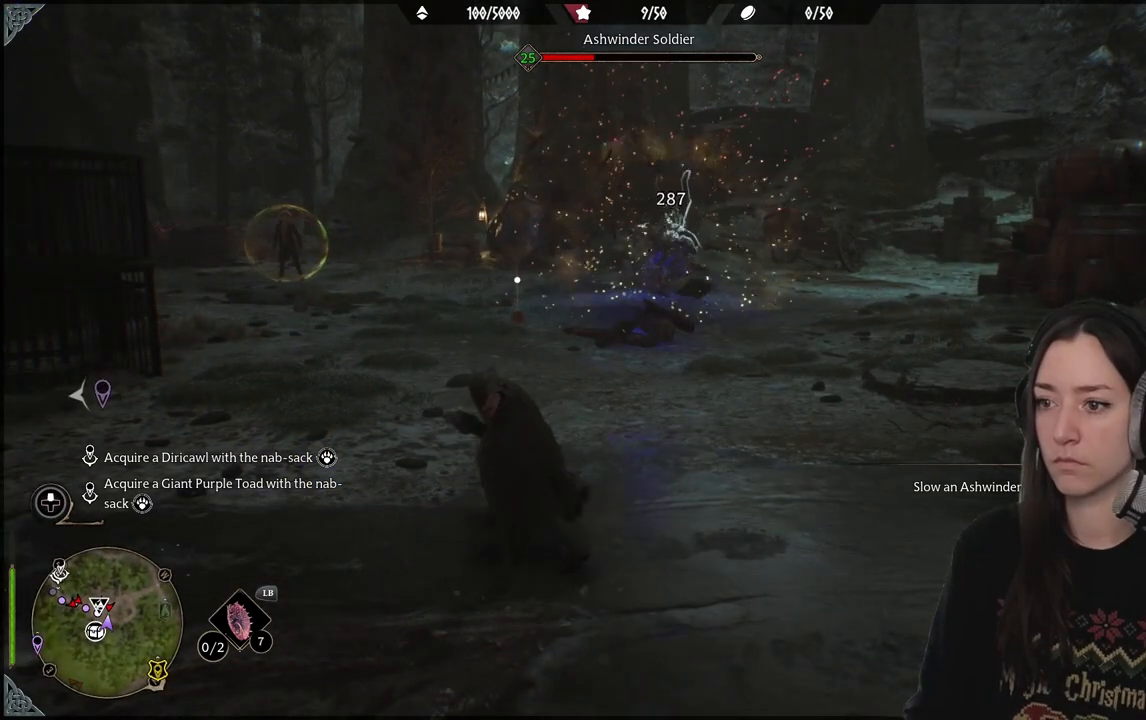
{"dt_ms": 500, "buttons": [], "left_stick": "up", "right_stick": "left", "events": [[167, "right_stick", "left"], [233, "left_stick", "up"]]}
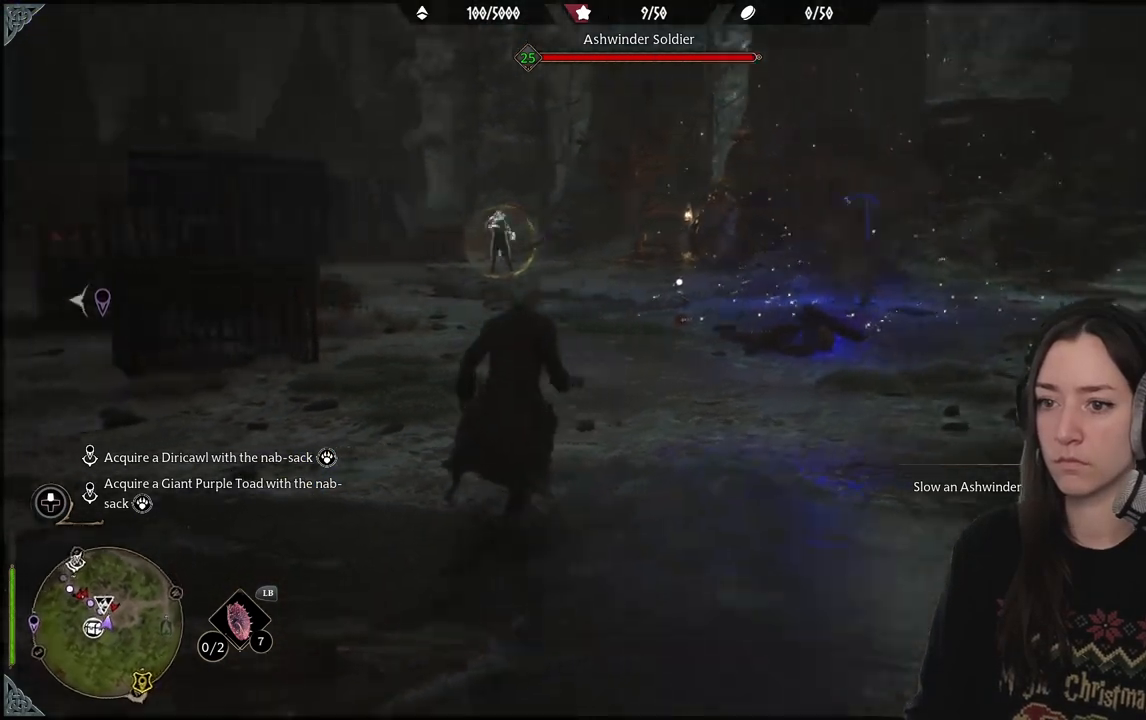
{"dt_ms": 500, "buttons": [], "left_stick": "center", "right_stick": "center", "events": [[33, "R2", "down"], [33, "right_stick", "center"], [150, "Y", "down"], [167, "left_stick", "center"], [267, "Y", "up"], [433, "R2", "up"]]}
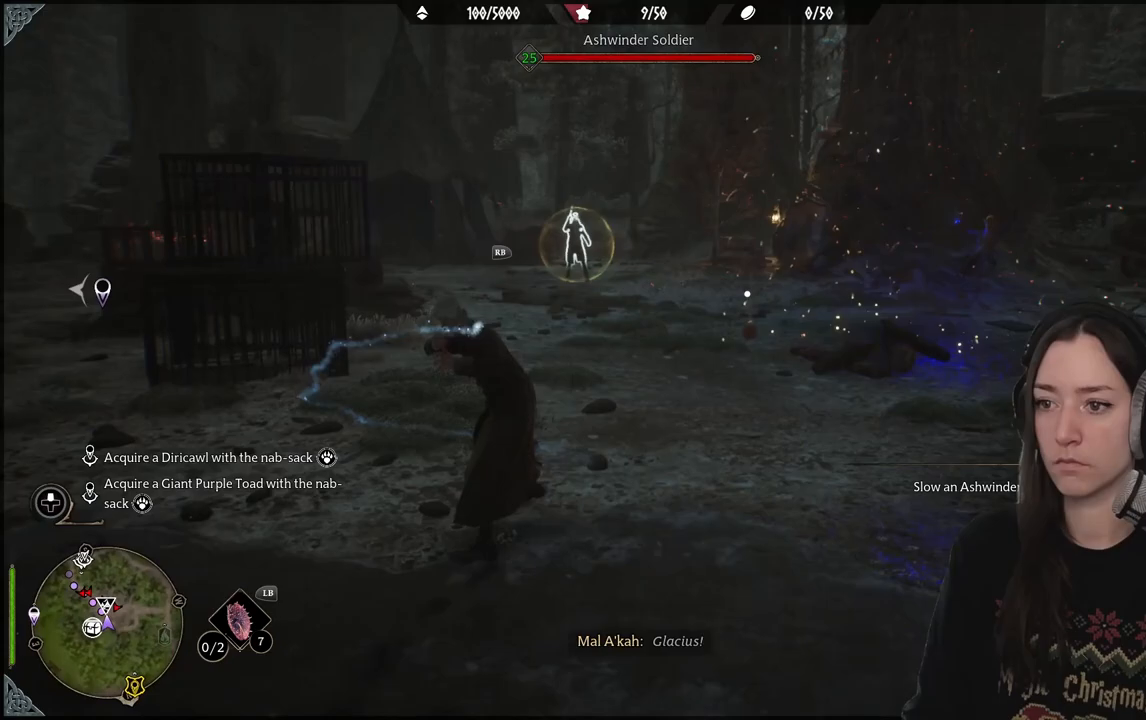
{"dt_ms": 500, "buttons": [], "left_stick": "up-right", "right_stick": "center", "events": [[267, "left_stick", "up-right"], [283, "B", "down"], [367, "B", "up"]]}
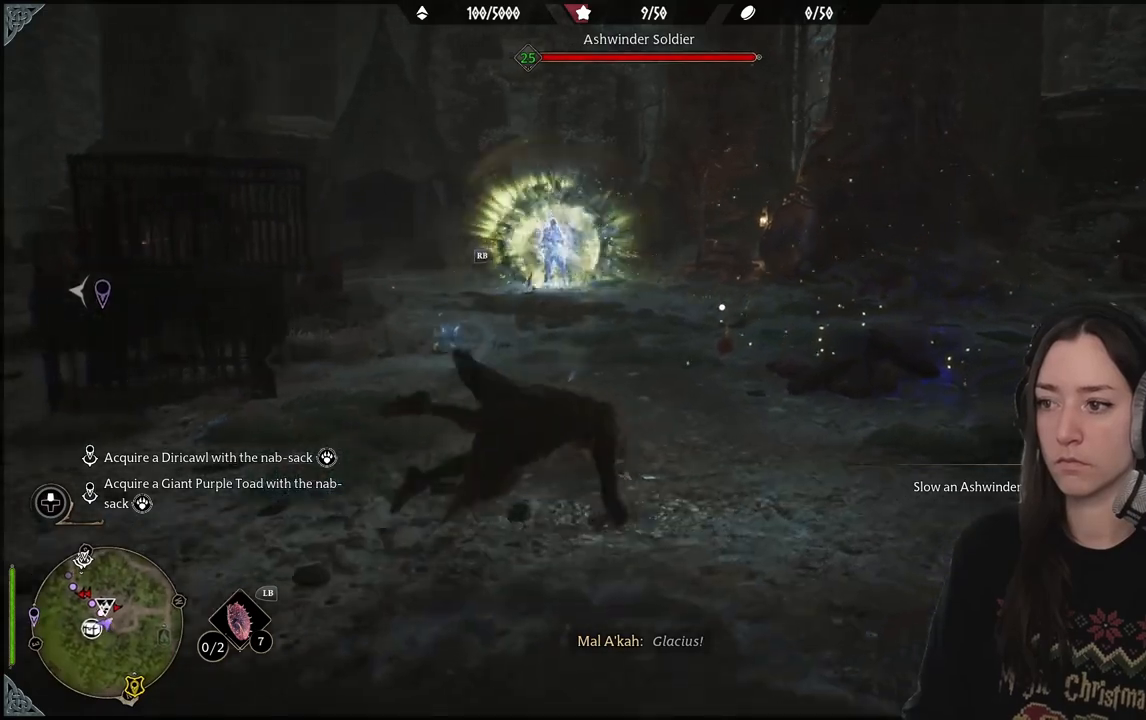
{"dt_ms": 500, "buttons": ["R2"], "left_stick": "up", "right_stick": "right", "events": [[83, "right_stick", "right"], [417, "R2", "down"], [450, "left_stick", "up"]]}
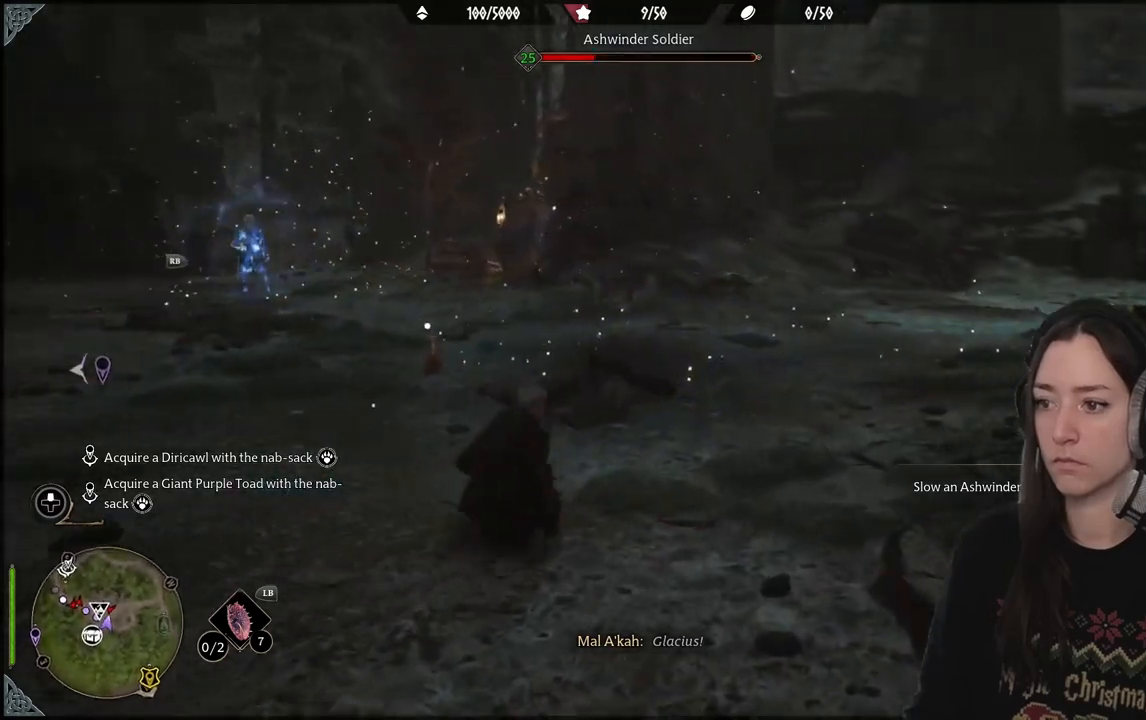
{"dt_ms": 500, "buttons": [], "left_stick": "up", "right_stick": "center", "events": [[33, "R2", "up"], [50, "right_stick", "center"], [150, "R2", "down"], [150, "right_stick", "right"], [283, "R2", "up"], [417, "R2", "down"], [500, "R2", "up"], [500, "right_stick", "center"]]}
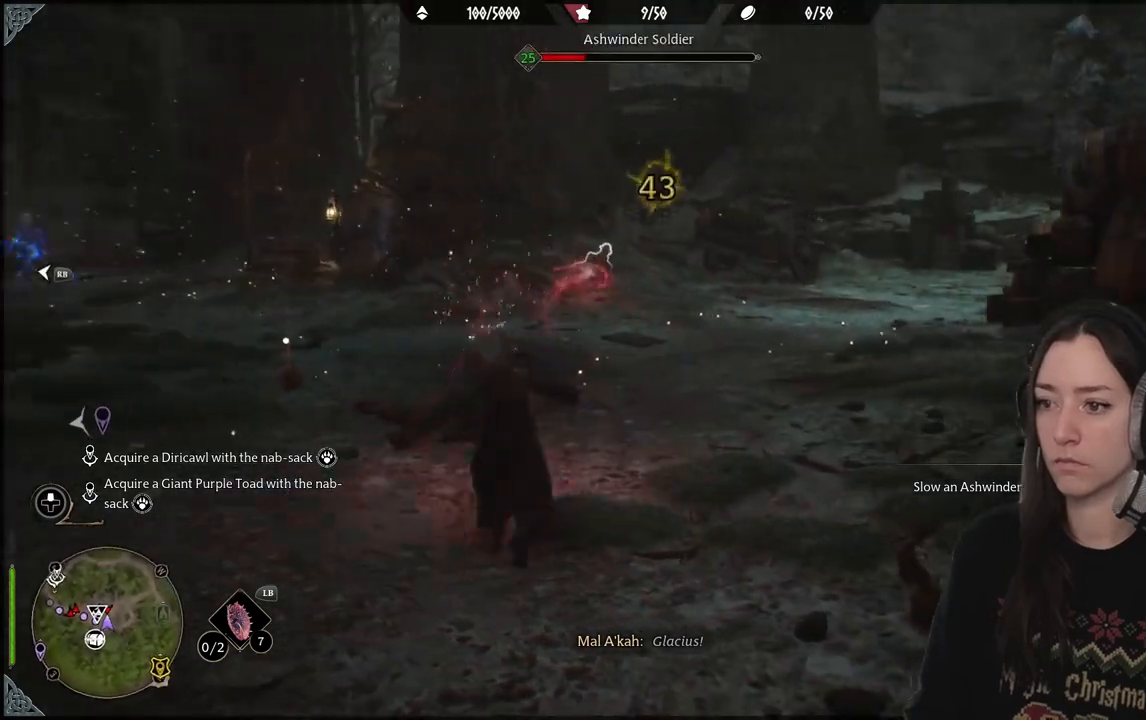
{"dt_ms": 500, "buttons": [], "left_stick": "up", "right_stick": "center", "events": [[117, "R2", "down"], [233, "R2", "up"], [333, "R2", "down"], [333, "right_stick", "up-left"], [450, "R2", "up"], [483, "right_stick", "center"]]}
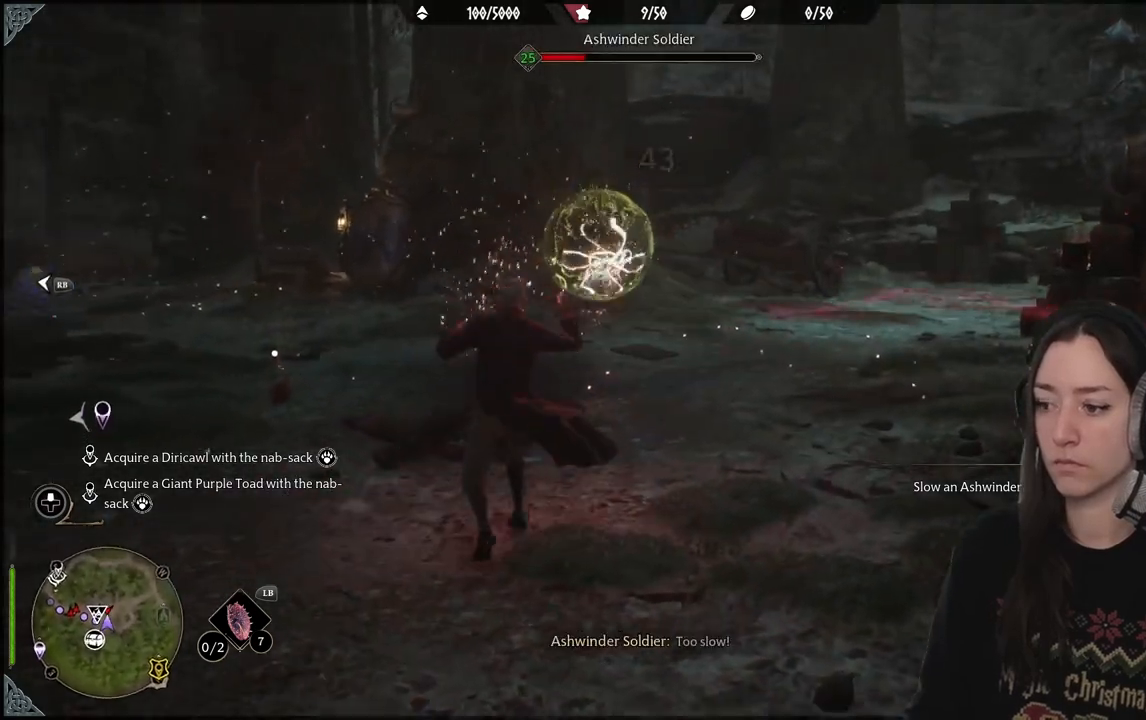
{"dt_ms": 500, "buttons": ["A", "R2"], "left_stick": "up", "right_stick": "center", "events": [[67, "R2", "down"], [217, "R2", "up"], [283, "R2", "down"], [417, "A", "down"]]}
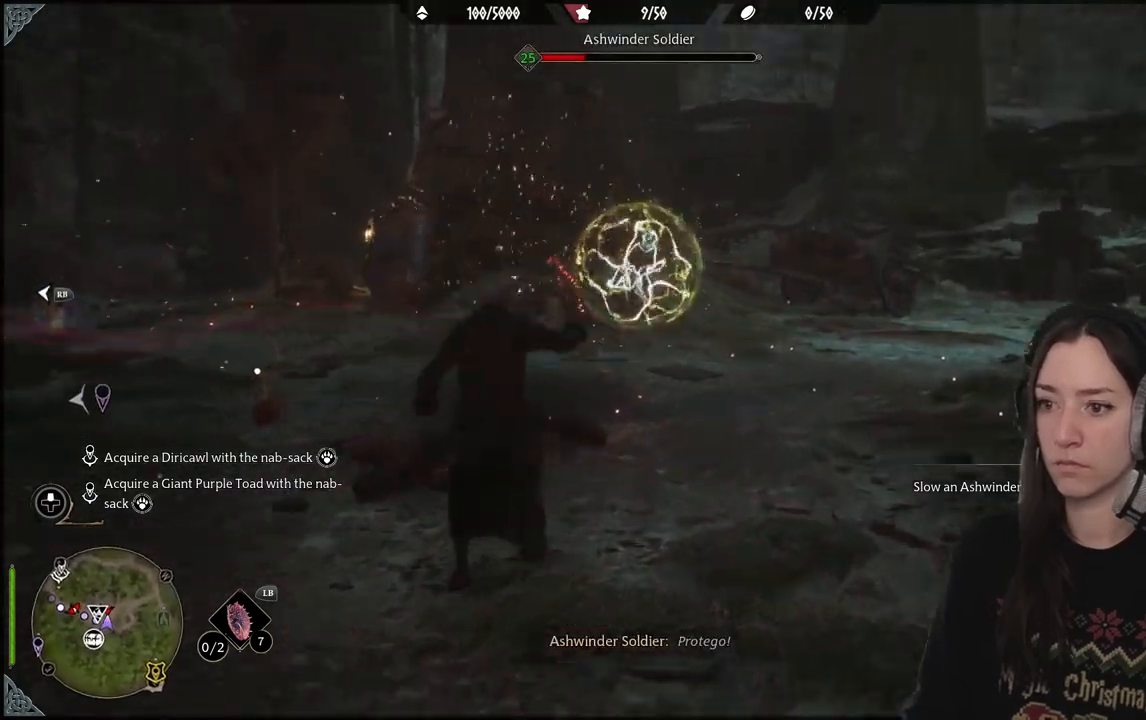
{"dt_ms": 500, "buttons": [], "left_stick": "center", "right_stick": "center", "events": [[50, "A", "up"], [117, "A", "down"], [233, "A", "up"], [383, "R2", "up"], [383, "left_stick", "center"]]}
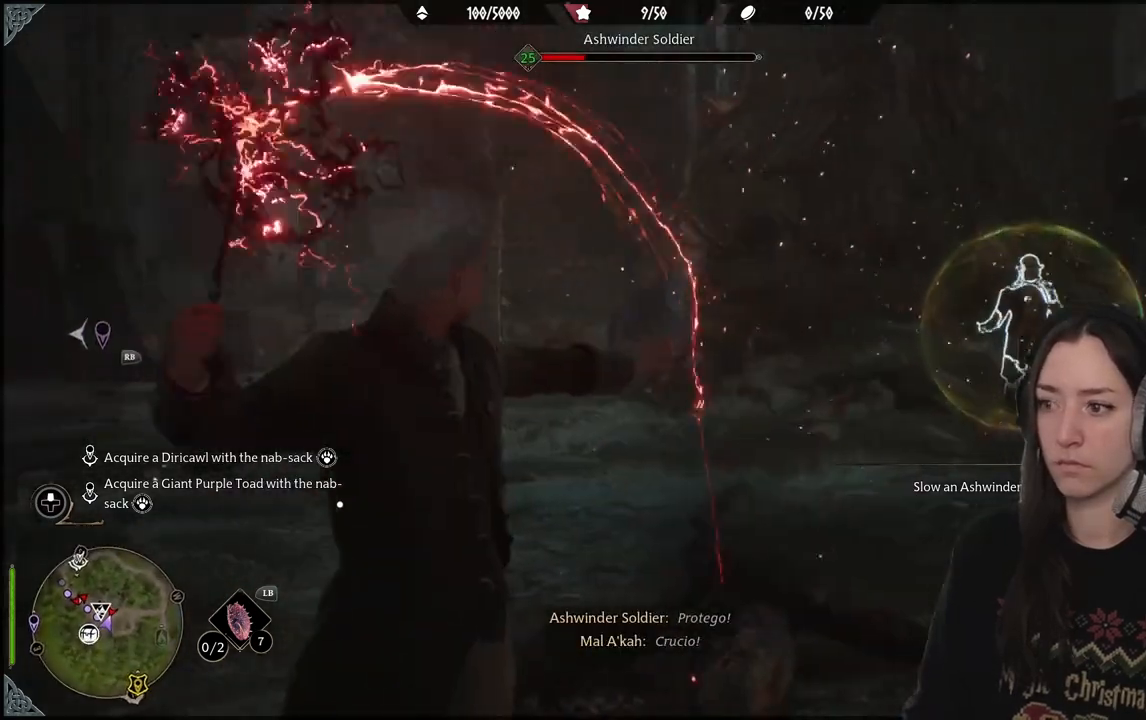
{"dt_ms": 500, "buttons": [], "left_stick": "center", "right_stick": "center", "events": []}
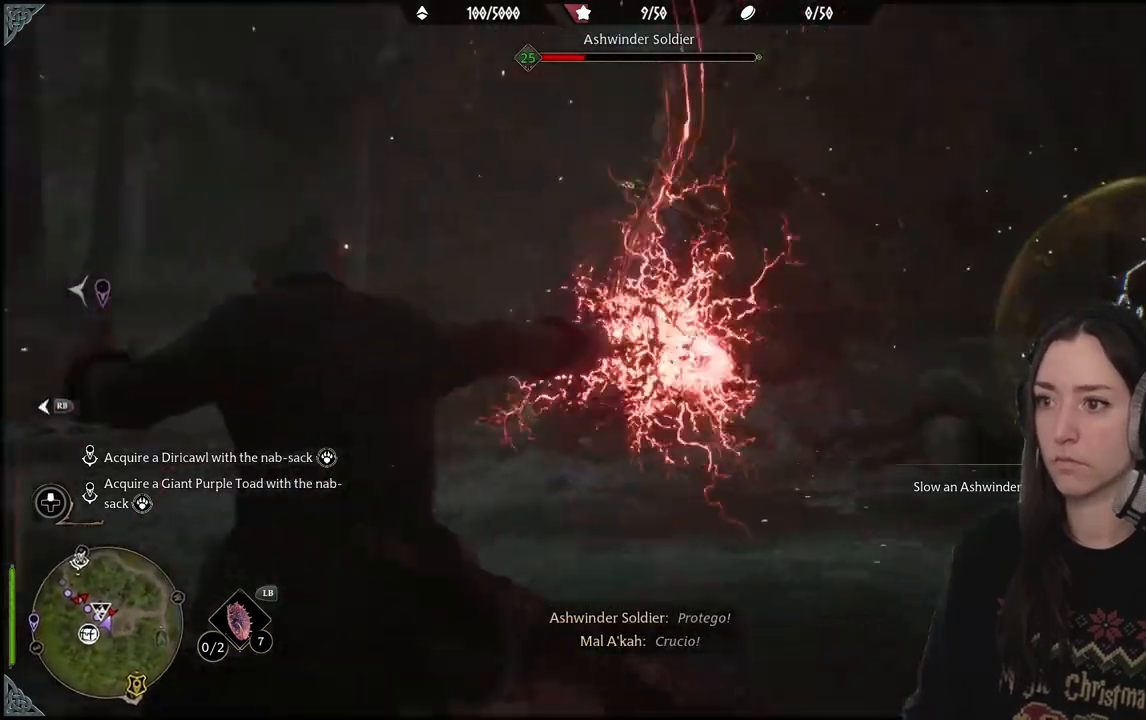
{"dt_ms": 500, "buttons": [], "left_stick": "center", "right_stick": "right", "events": [[500, "right_stick", "right"]]}
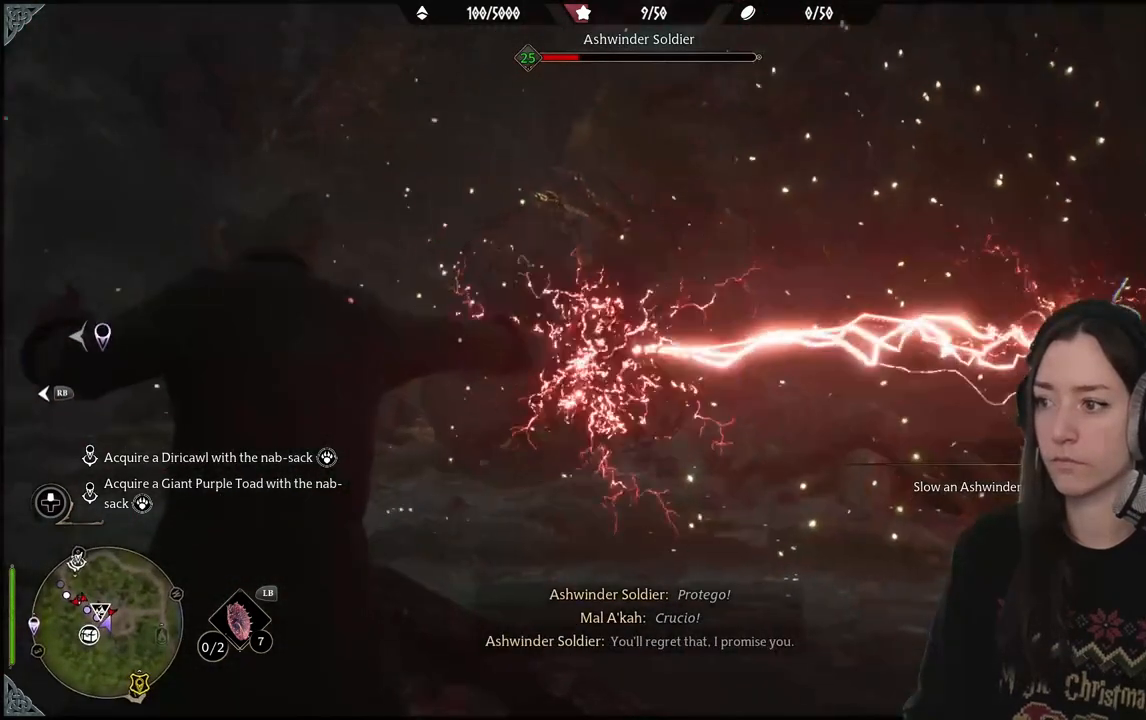
{"dt_ms": 500, "buttons": ["R2"], "left_stick": "center", "right_stick": "right", "events": [[117, "R2", "down"], [283, "R2", "up"], [367, "R2", "down"]]}
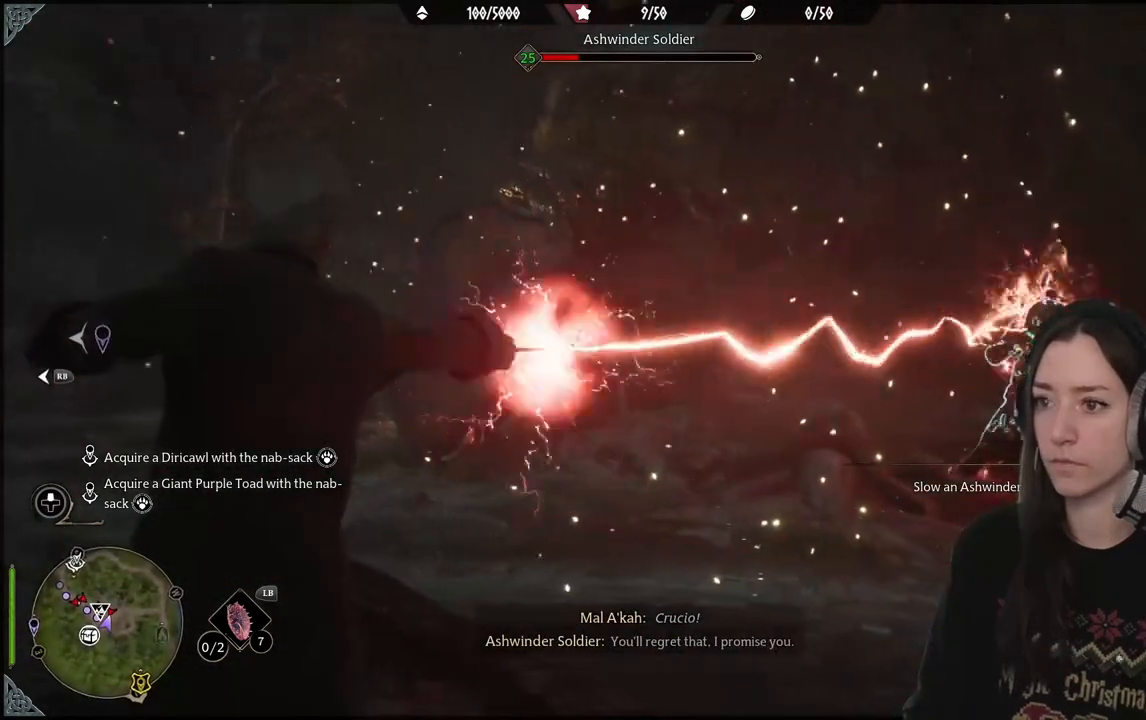
{"dt_ms": 500, "buttons": [], "left_stick": "center", "right_stick": "center", "events": [[17, "R2", "up"], [133, "R2", "down"], [233, "R2", "up"], [267, "right_stick", "center"], [350, "R2", "down"], [500, "R2", "up"]]}
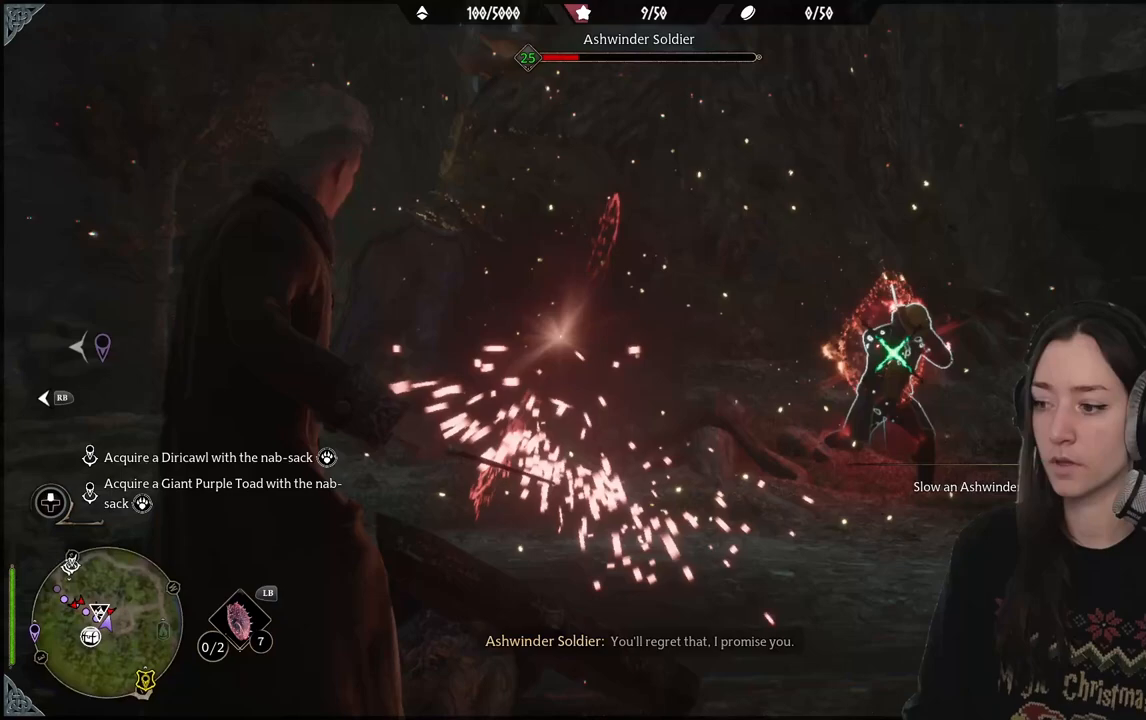
{"dt_ms": 500, "buttons": ["R2"], "left_stick": "center", "right_stick": "center", "events": [[33, "R2", "down"], [167, "R2", "up"], [267, "R2", "down"], [383, "R2", "up"], [467, "R2", "down"]]}
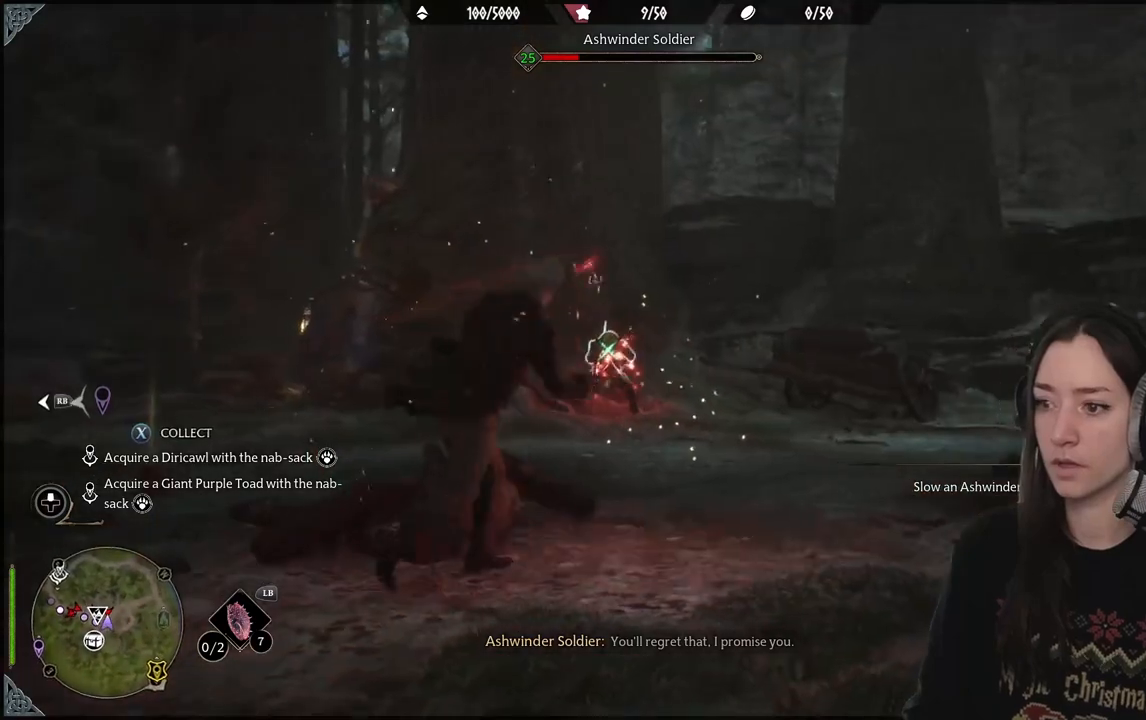
{"dt_ms": 500, "buttons": ["R2"], "left_stick": "center", "right_stick": "center", "events": [[117, "R2", "up"], [233, "R2", "down"], [367, "R2", "up"], [450, "R2", "down"]]}
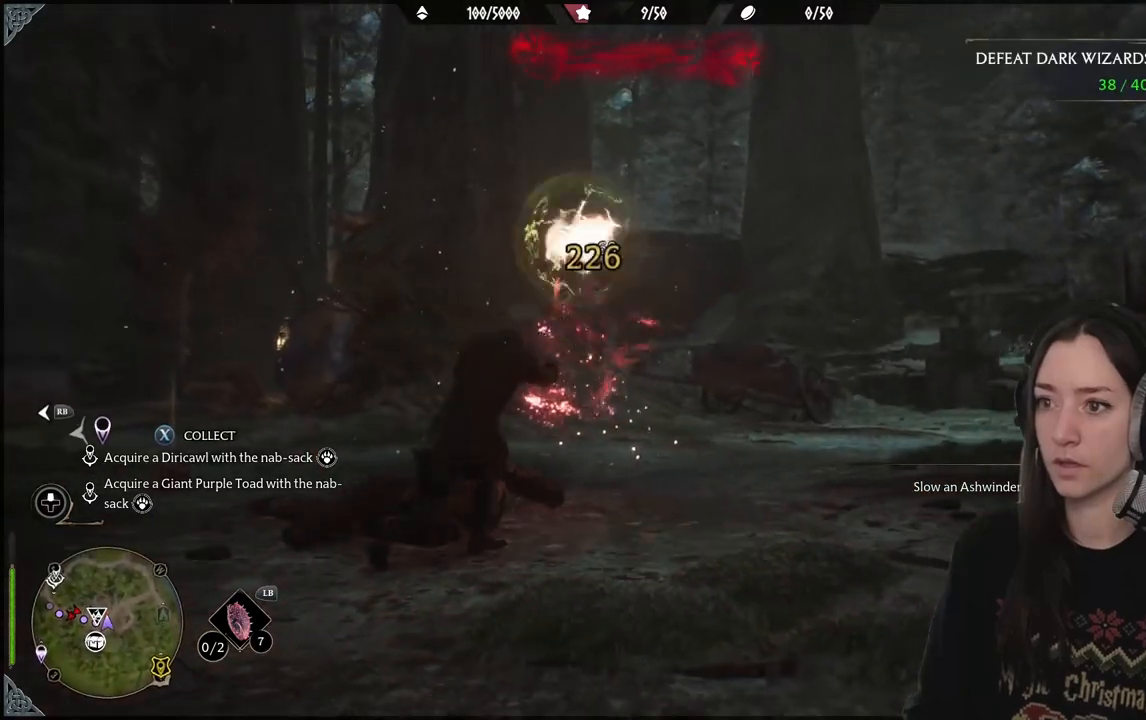
{"dt_ms": 500, "buttons": [], "left_stick": "center", "right_stick": "left", "events": [[50, "right_stick", "down-left"], [83, "R2", "up"], [417, "right_stick", "left"]]}
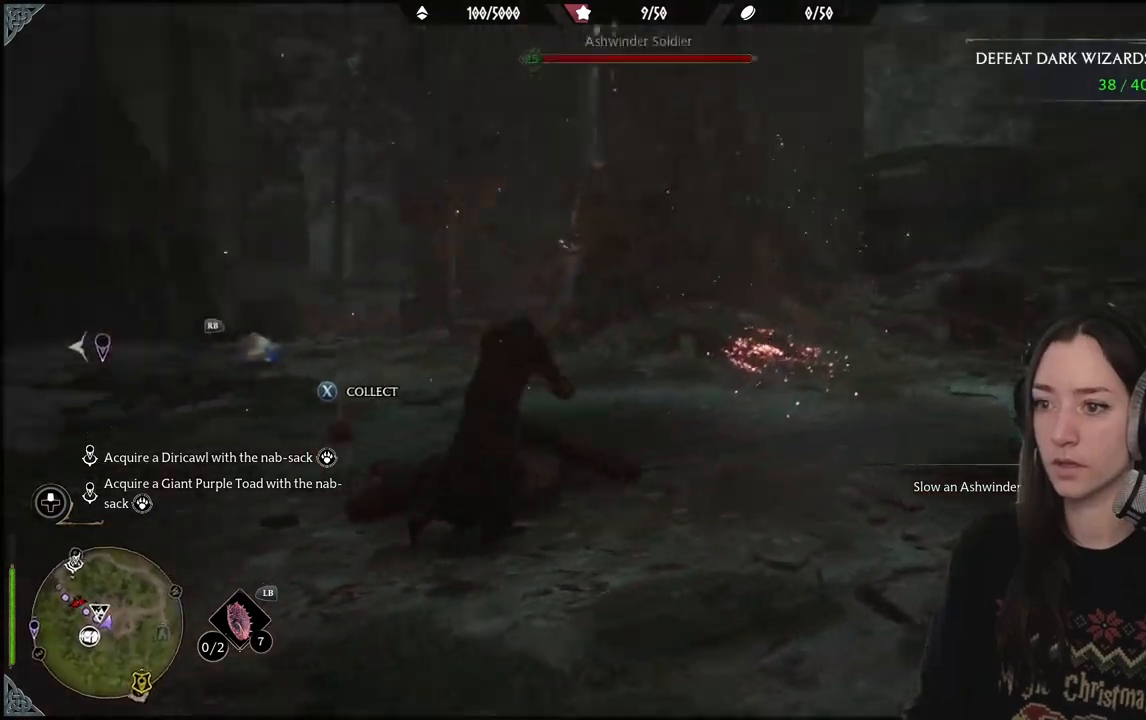
{"dt_ms": 500, "buttons": [], "left_stick": "center", "right_stick": "center", "events": [[217, "right_stick", "center"]]}
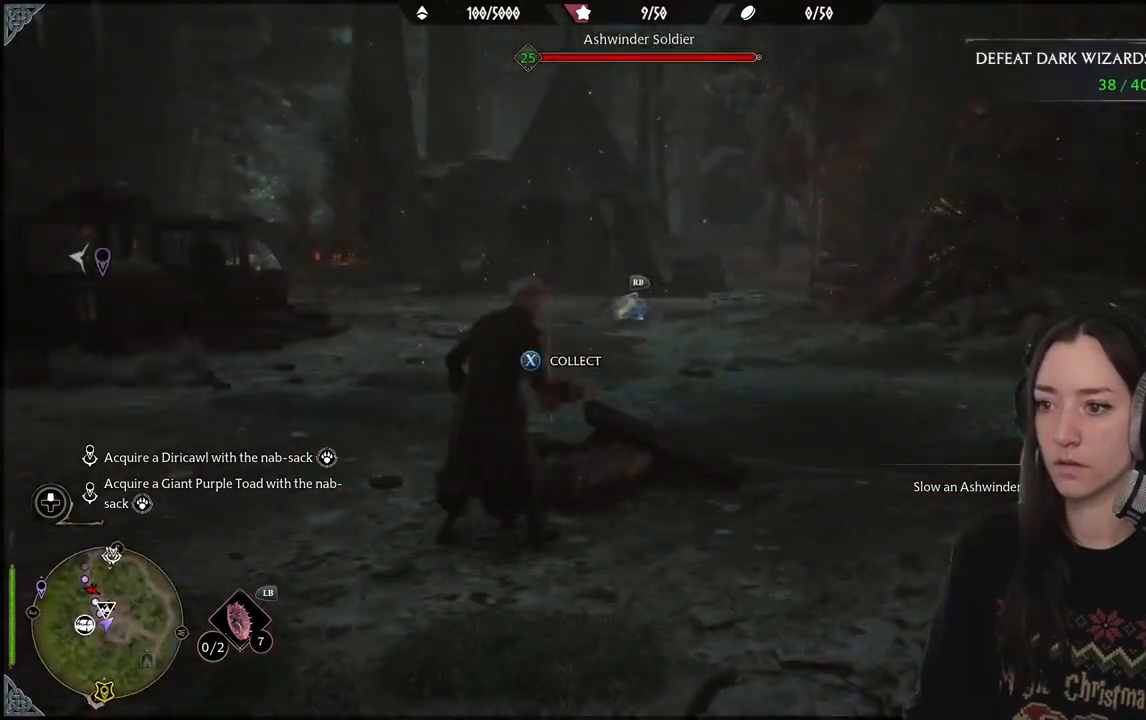
{"dt_ms": 500, "buttons": [], "left_stick": "up", "right_stick": "center", "events": [[167, "left_stick", "up"], [167, "right_stick", "down-left"], [400, "right_stick", "center"]]}
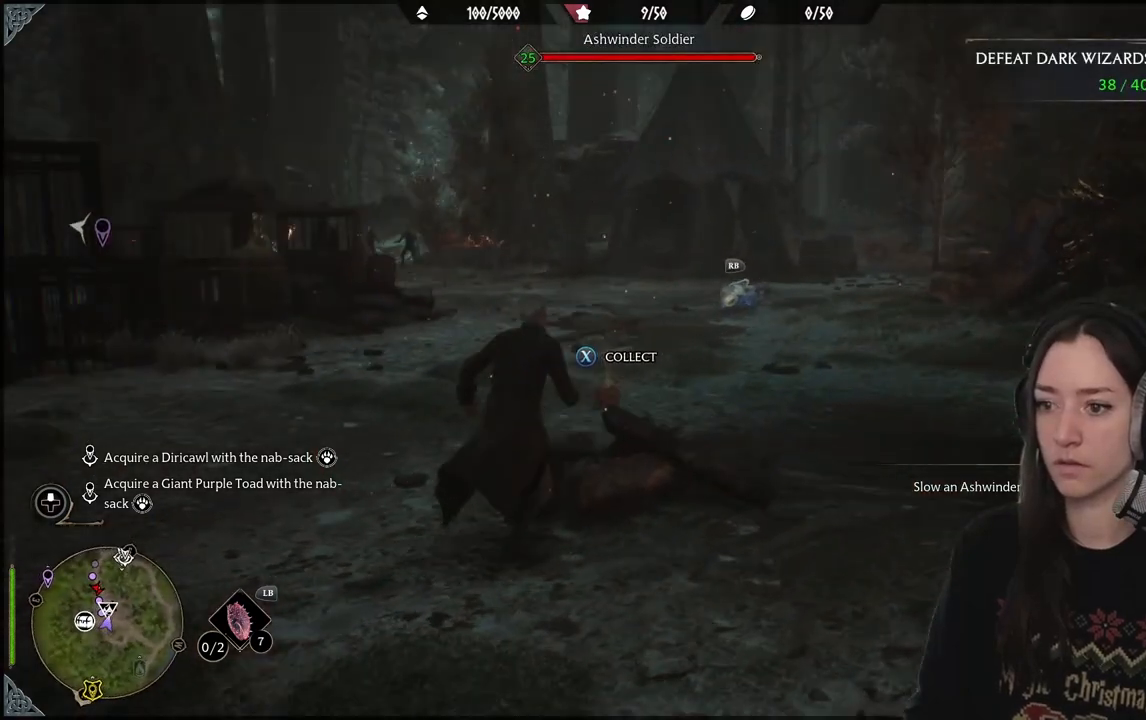
{"dt_ms": 500, "buttons": ["X"], "left_stick": "up", "right_stick": "center", "events": [[300, "X", "down"], [383, "X", "up"], [483, "X", "down"]]}
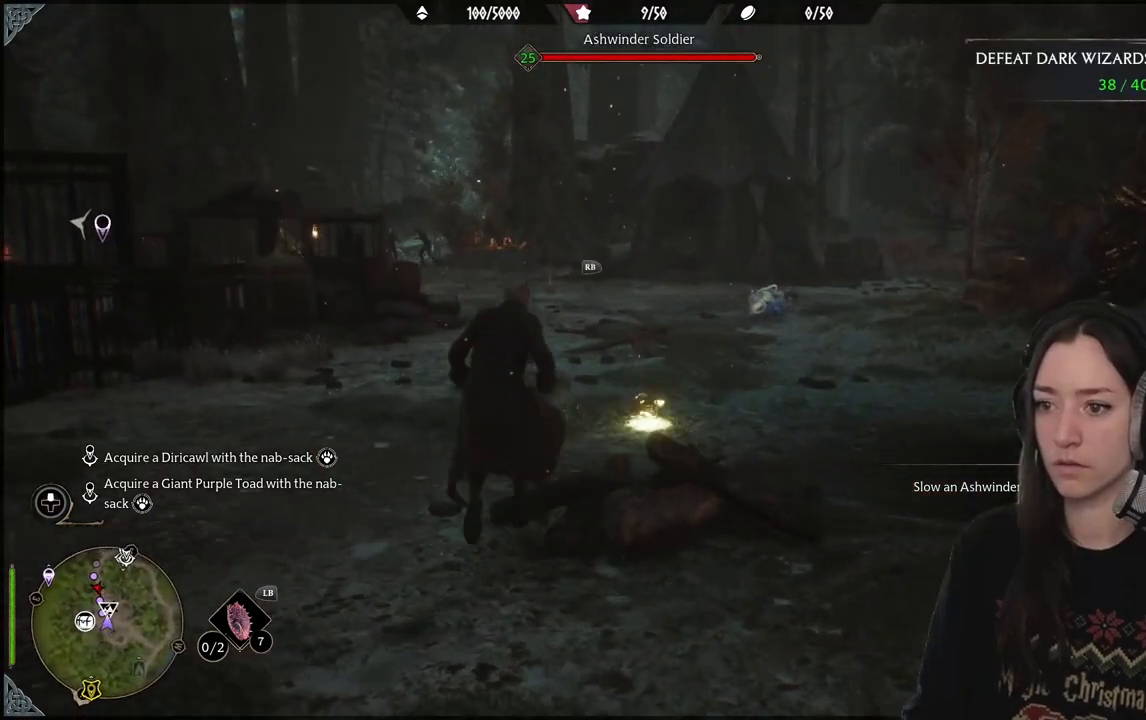
{"dt_ms": 500, "buttons": [], "left_stick": "up", "right_stick": "left", "events": [[117, "X", "up"], [367, "right_stick", "left"]]}
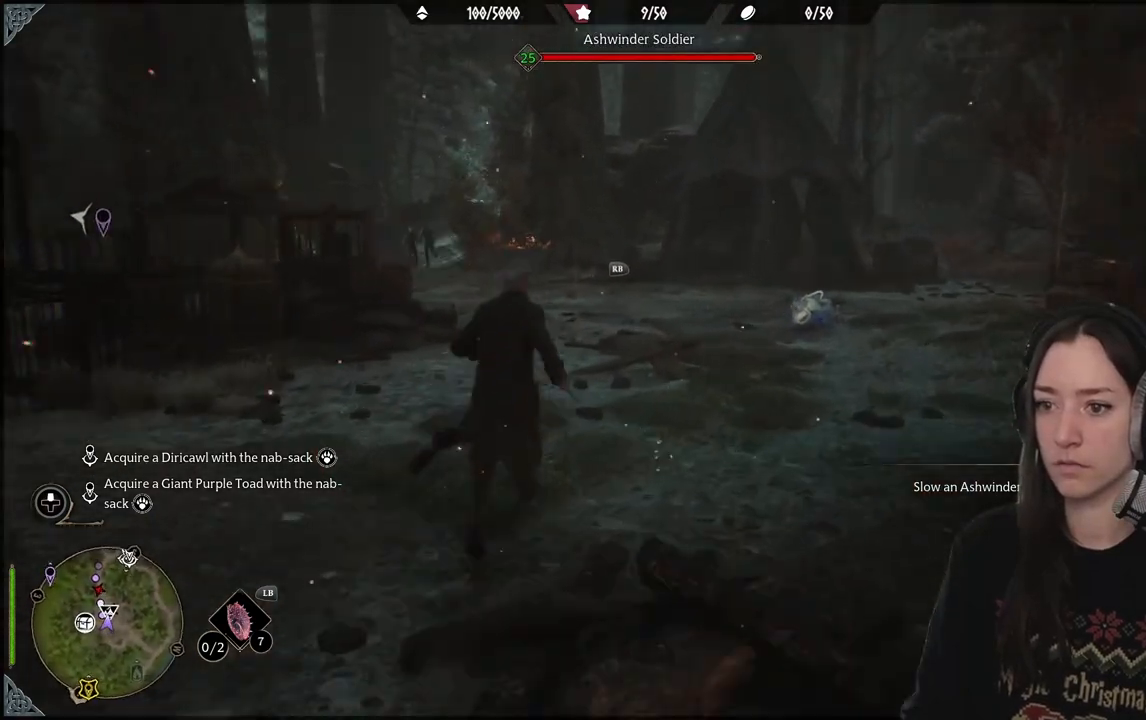
{"dt_ms": 1000, "buttons": [], "left_stick": "up", "right_stick": "center"}